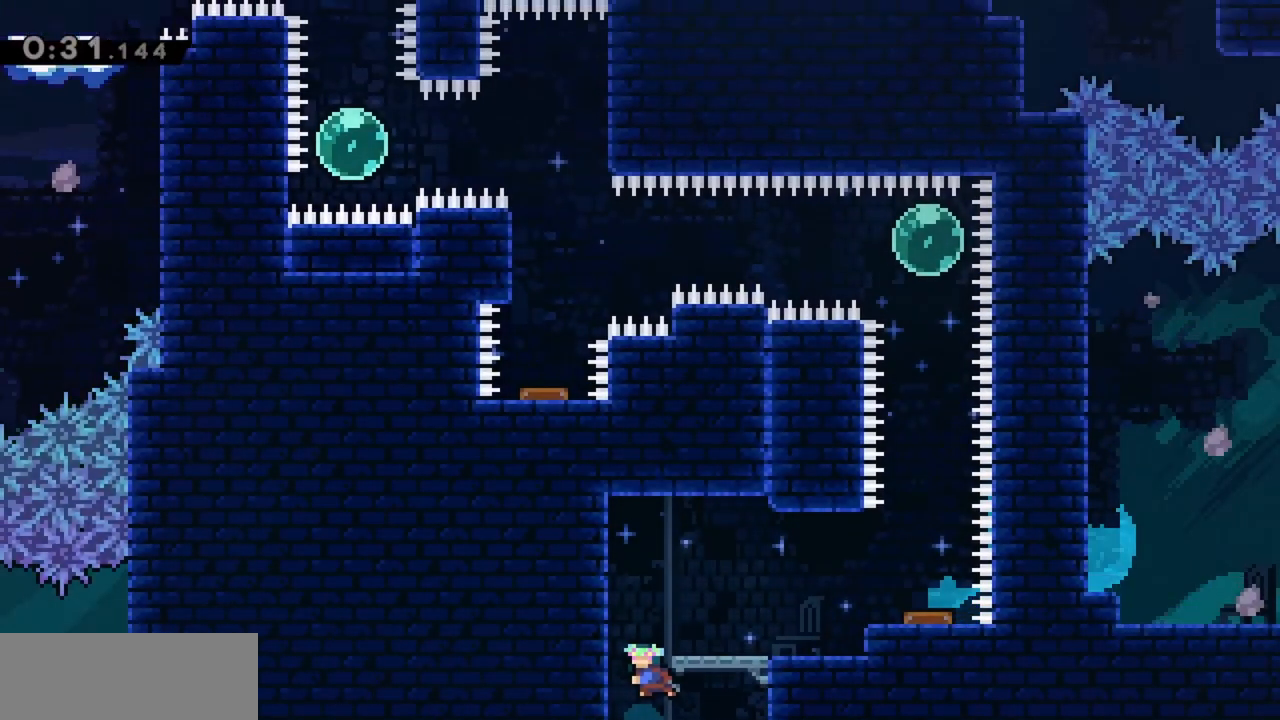
Gameplay with keyboard; each line is a JSON object with the keys held at the frame after it. "events" lists presses ("down") and releases ("up") of "dash", "demo", "down", "grab", "jump", "jump2", "left", "right" and "up" between this image and that frame as [ms after this image, input, new state], when the widget could be followed in between. No other keys are recorded. Mouse input is not recorded. Key names are as the overlay labels them; some are game actions (e.g. jump) rather than physical keys.
{"keys": ["right"], "events": [[17, "right", "down"], [217, "dash", "down"], [400, "dash", "up"]]}
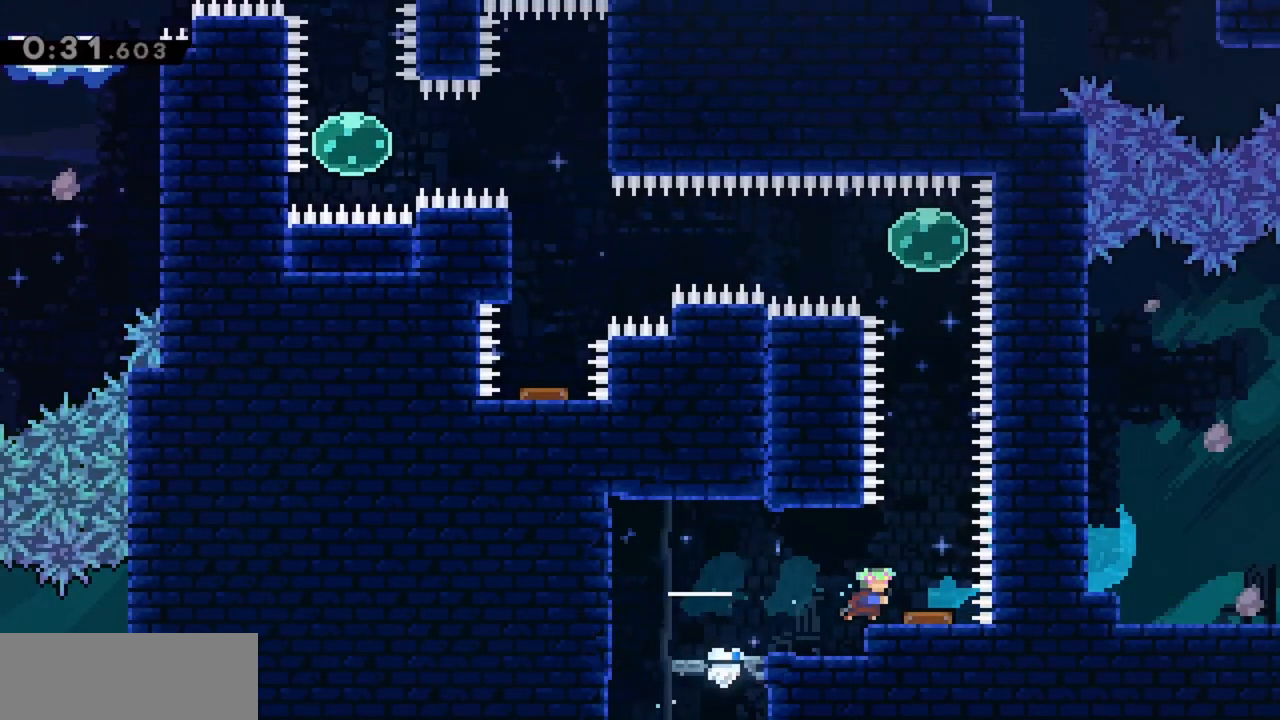
{"keys": ["up"], "events": [[33, "right", "up"], [117, "up", "down"], [267, "dash", "down"], [450, "dash", "up"]]}
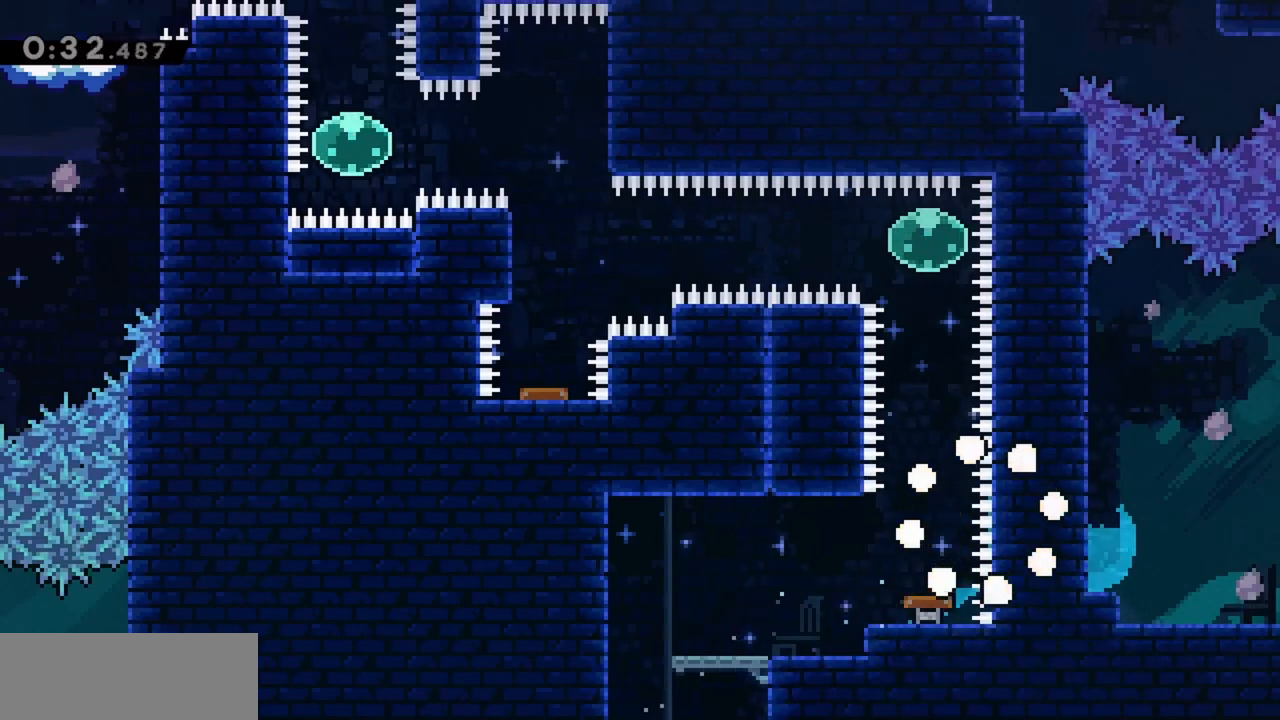
{"keys": [], "events": [[33, "up", "up"]]}
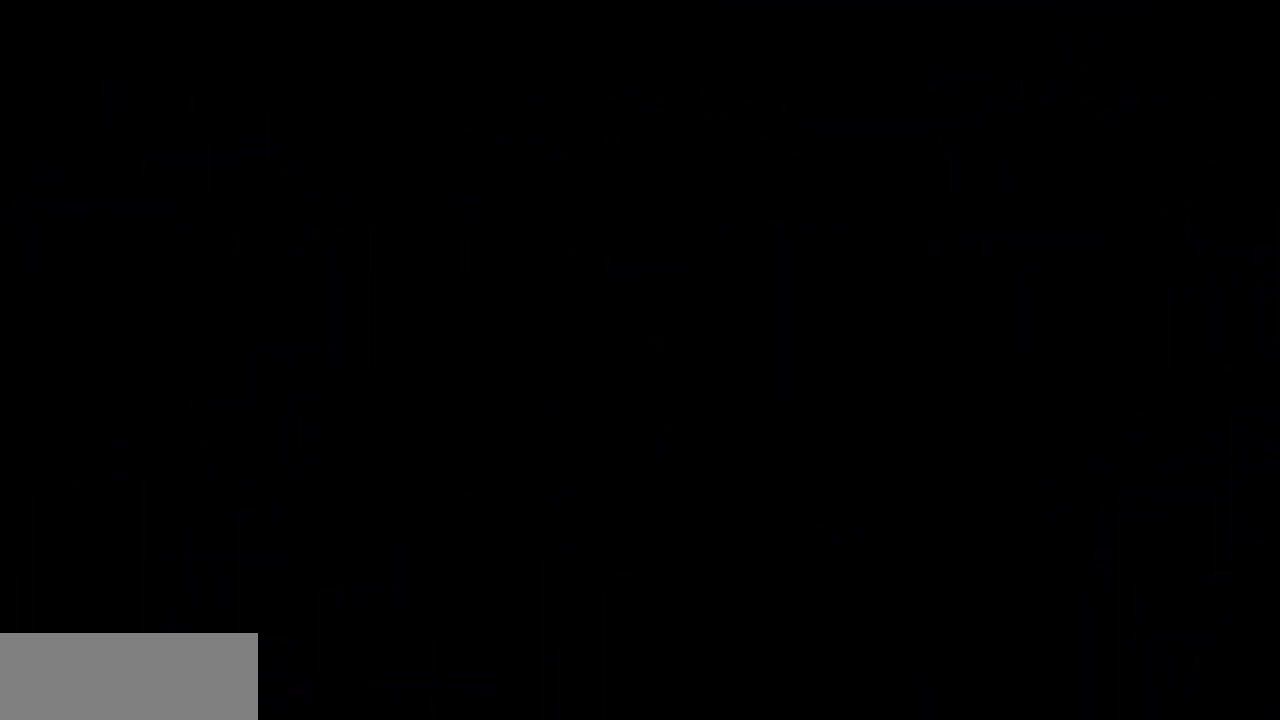
{"keys": [], "events": []}
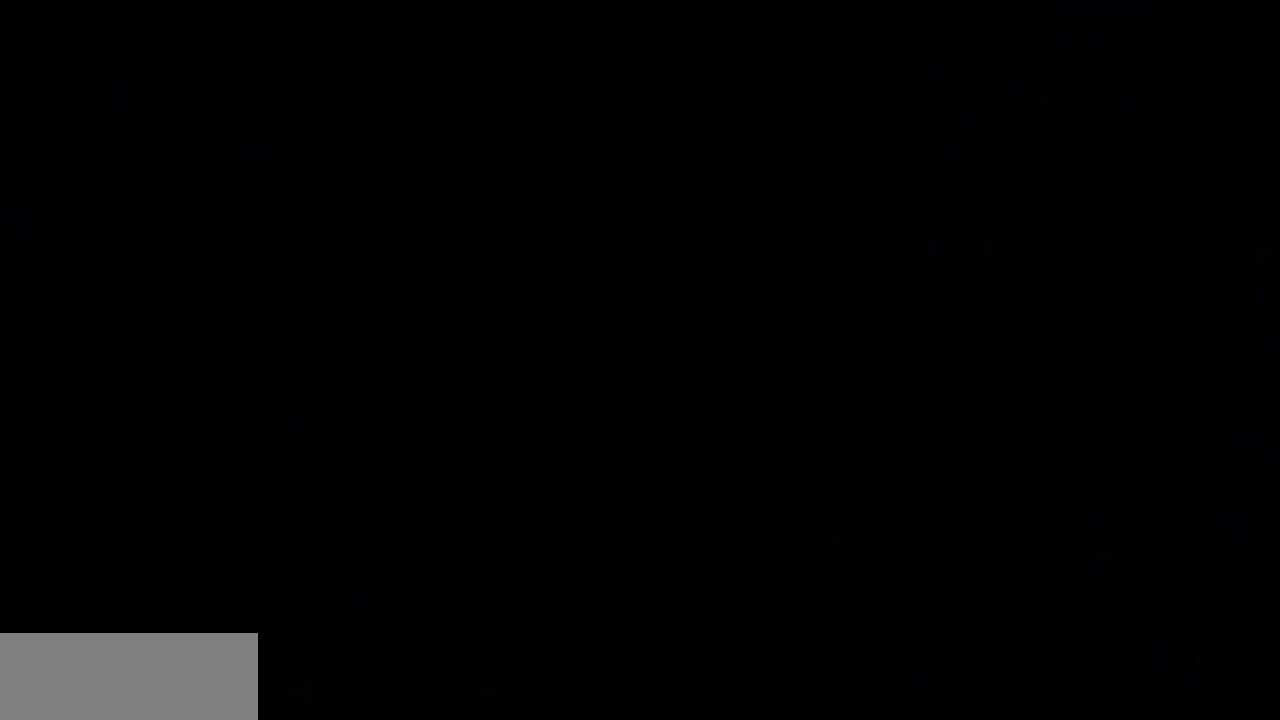
{"keys": [], "events": []}
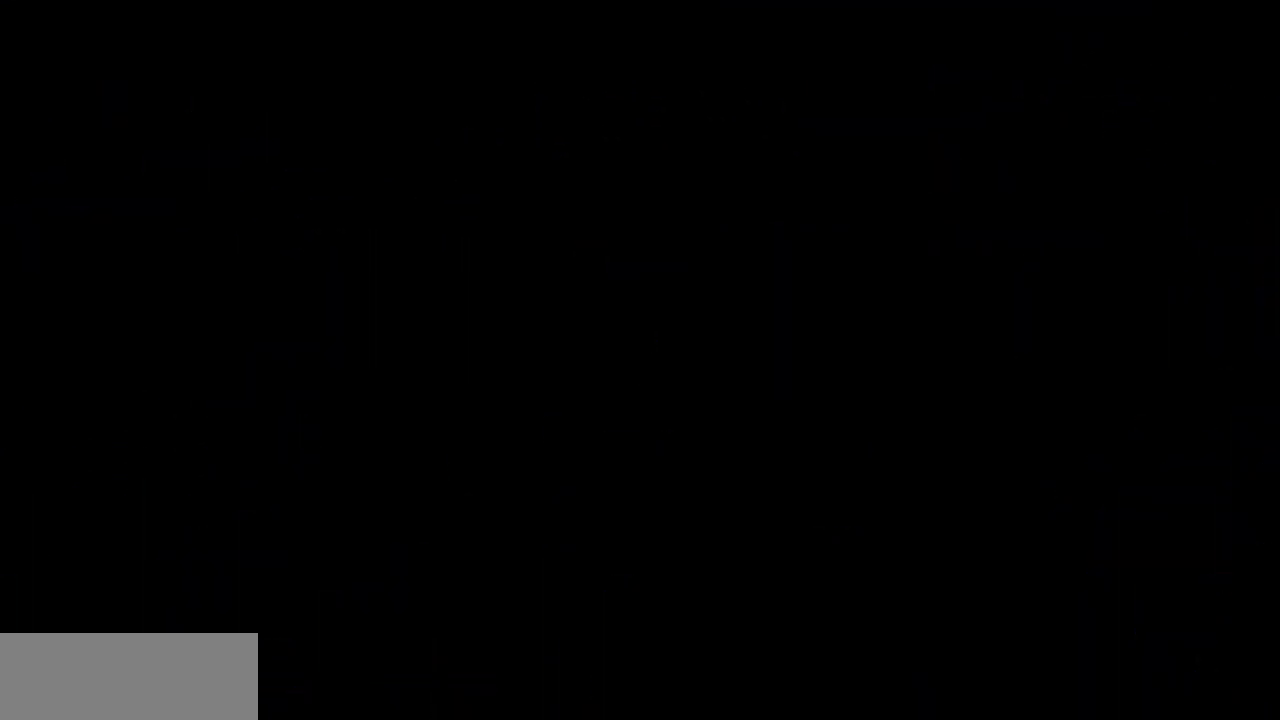
{"keys": [], "events": []}
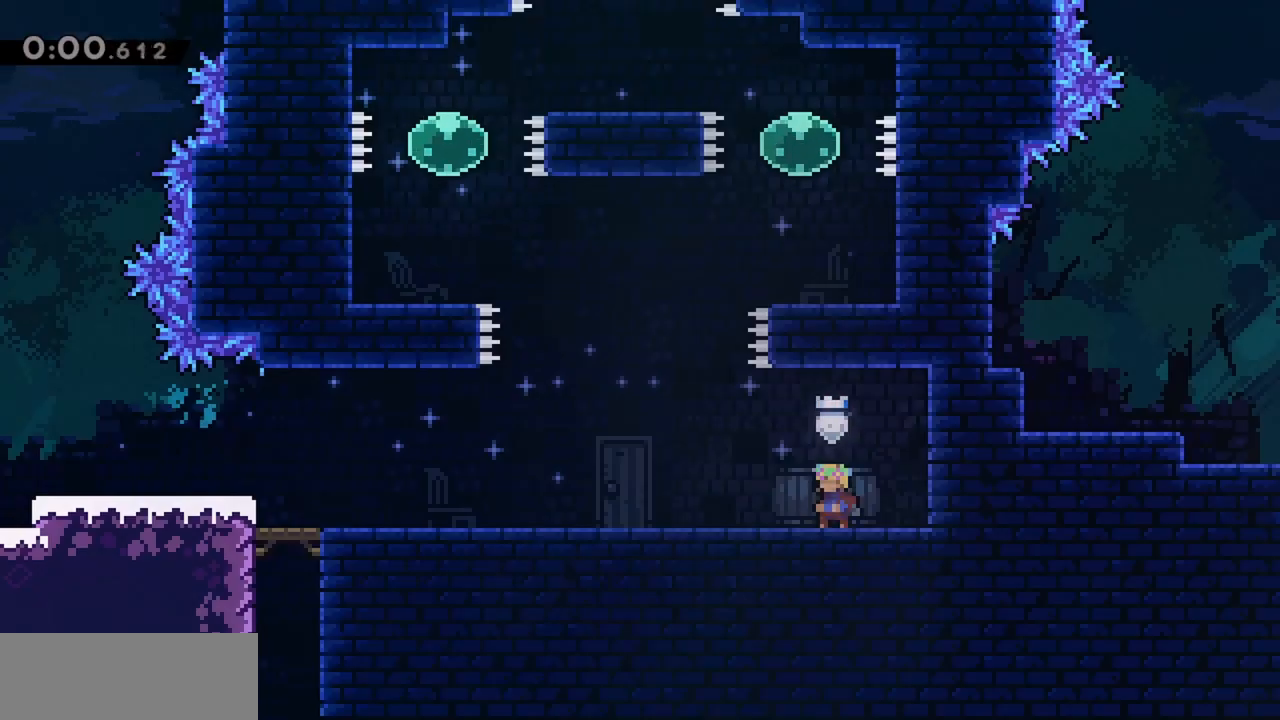
{"keys": ["left"], "events": [[67, "jump", "down"], [250, "jump", "up"], [483, "left", "down"]]}
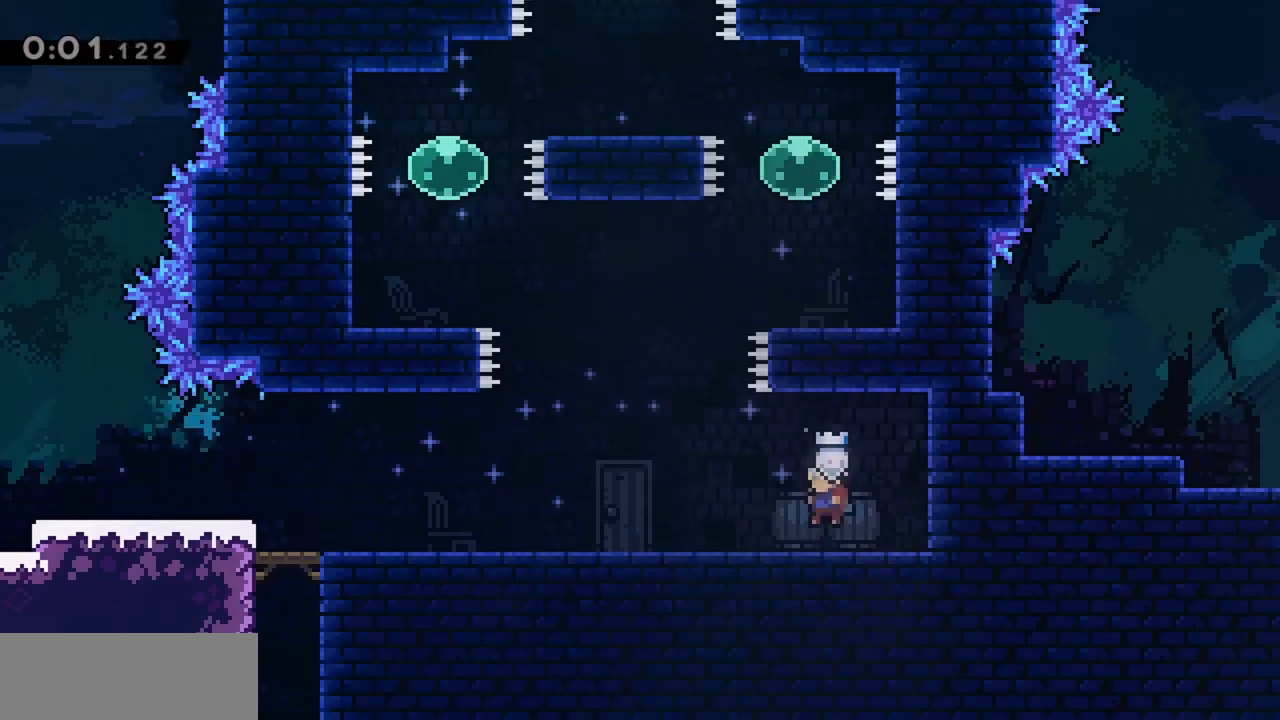
{"keys": ["right", "up"], "events": [[83, "jump", "down"], [267, "dash", "down"], [267, "left", "up"], [267, "up", "down"], [400, "jump", "up"], [450, "dash", "up"], [500, "right", "down"]]}
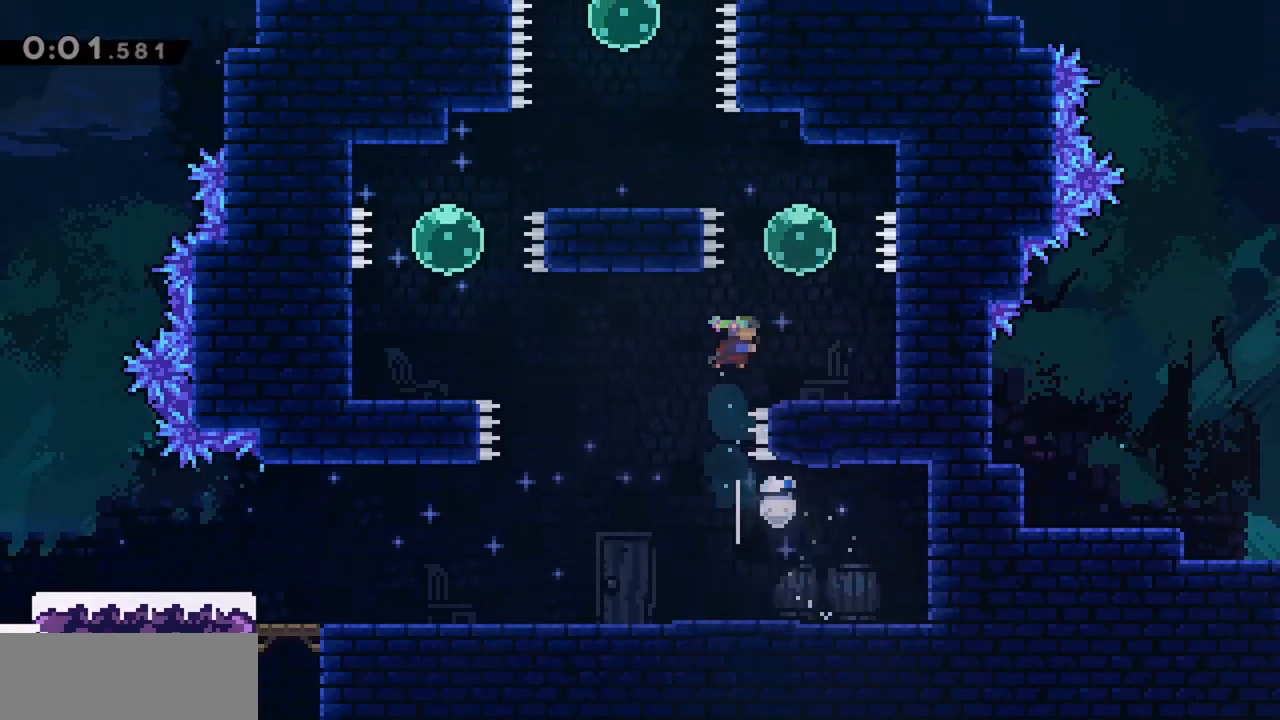
{"keys": ["dash", "up"], "events": [[183, "right", "up"], [417, "dash", "down"]]}
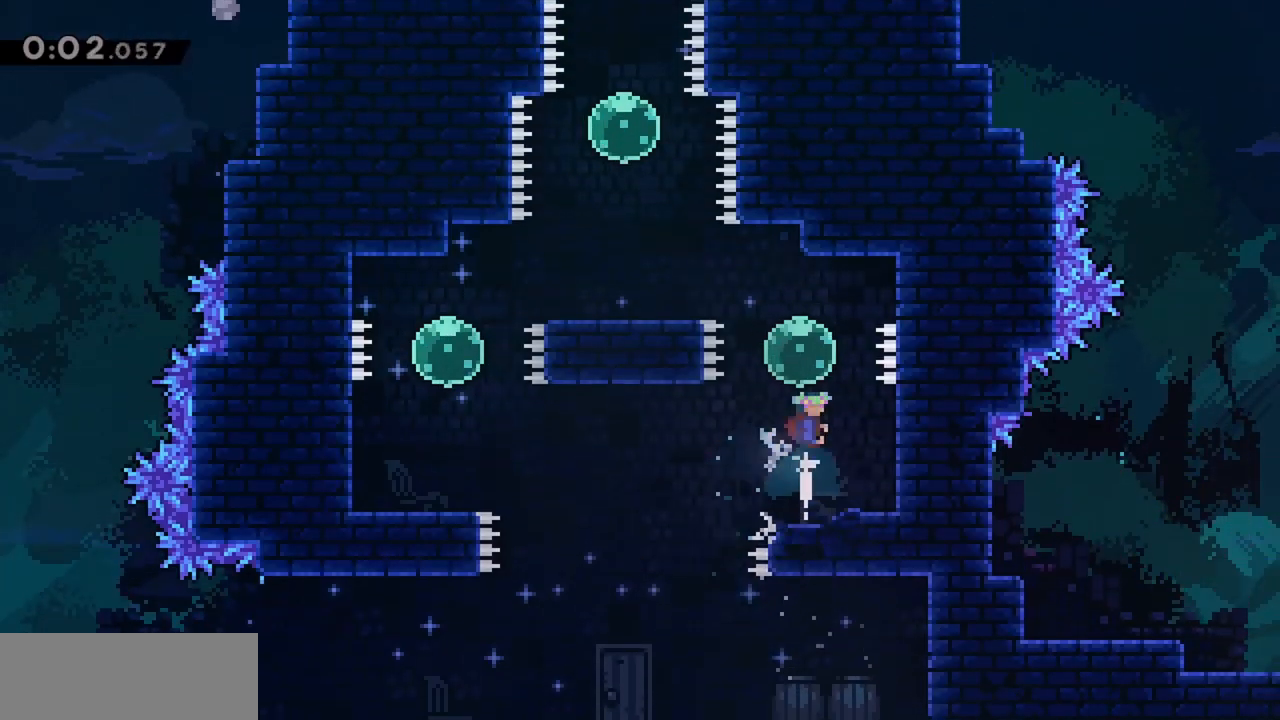
{"keys": ["up"], "events": [[50, "dash", "up"], [100, "left", "down"], [150, "dash", "down"], [333, "dash", "up"], [467, "left", "up"]]}
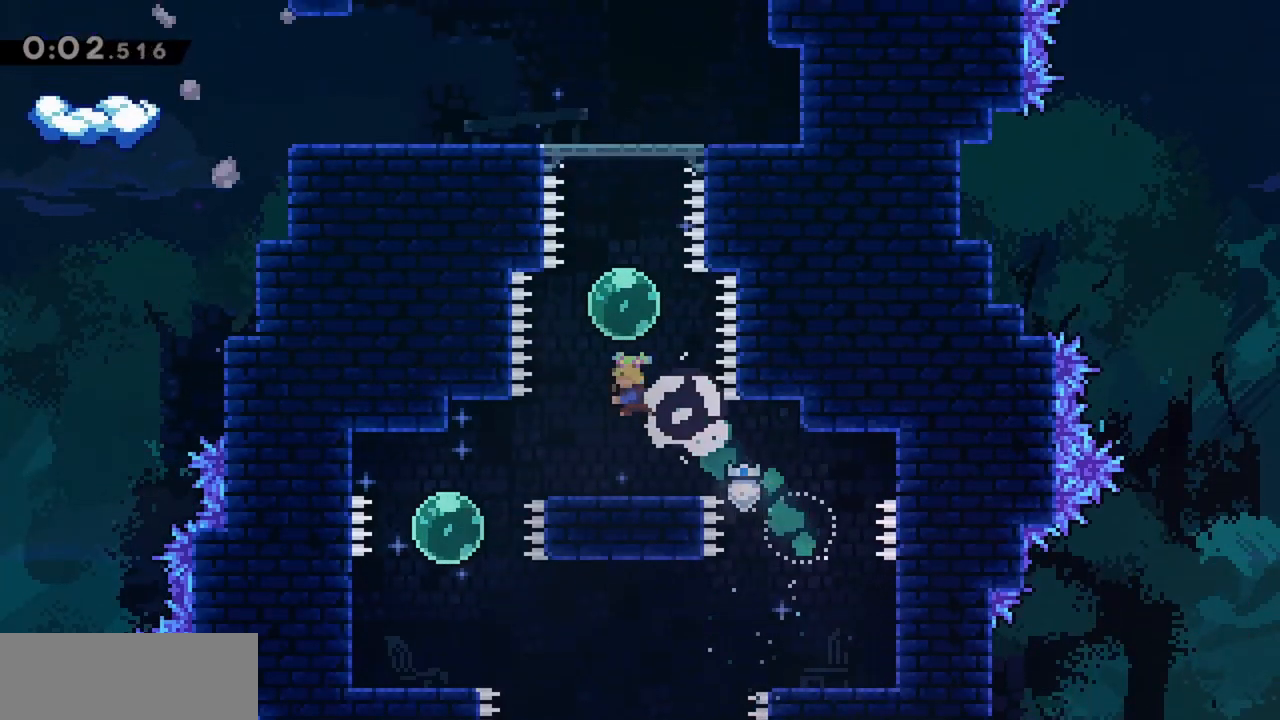
{"keys": [], "events": [[17, "dash", "down"], [150, "dash", "up"], [250, "dash", "down"], [433, "dash", "up"], [433, "up", "up"]]}
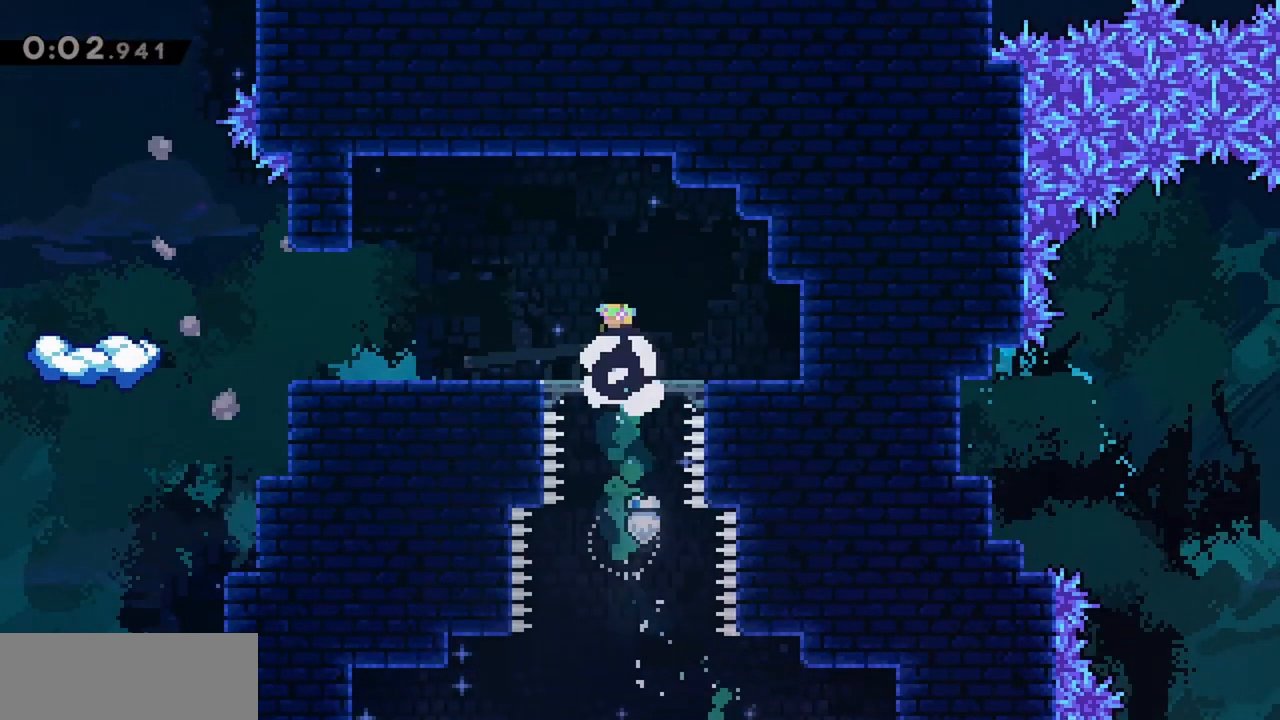
{"keys": ["jump", "left"], "events": [[33, "down", "down"], [33, "left", "down"], [67, "dash", "down"], [167, "down", "up"], [217, "dash", "up"], [250, "jump", "down"]]}
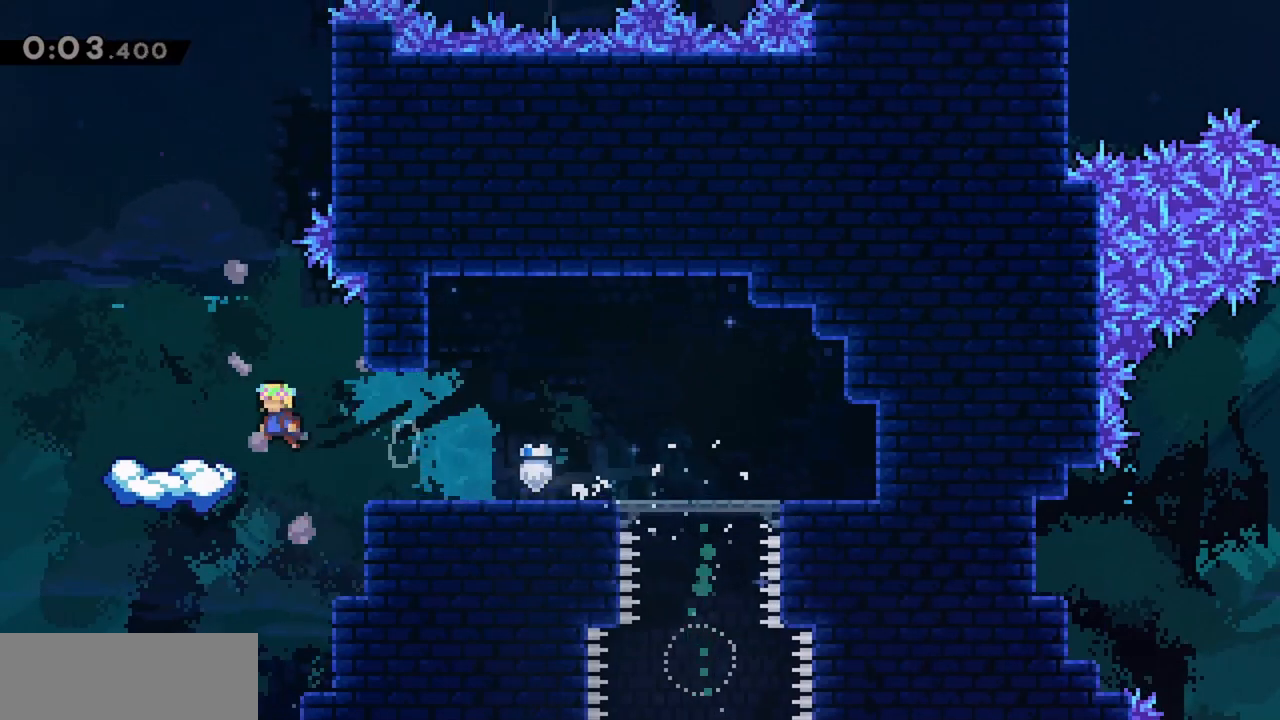
{"keys": [], "events": [[83, "dash", "down"], [83, "down", "down"], [83, "jump", "up"], [83, "left", "up"], [267, "dash", "up"], [317, "down", "up"]]}
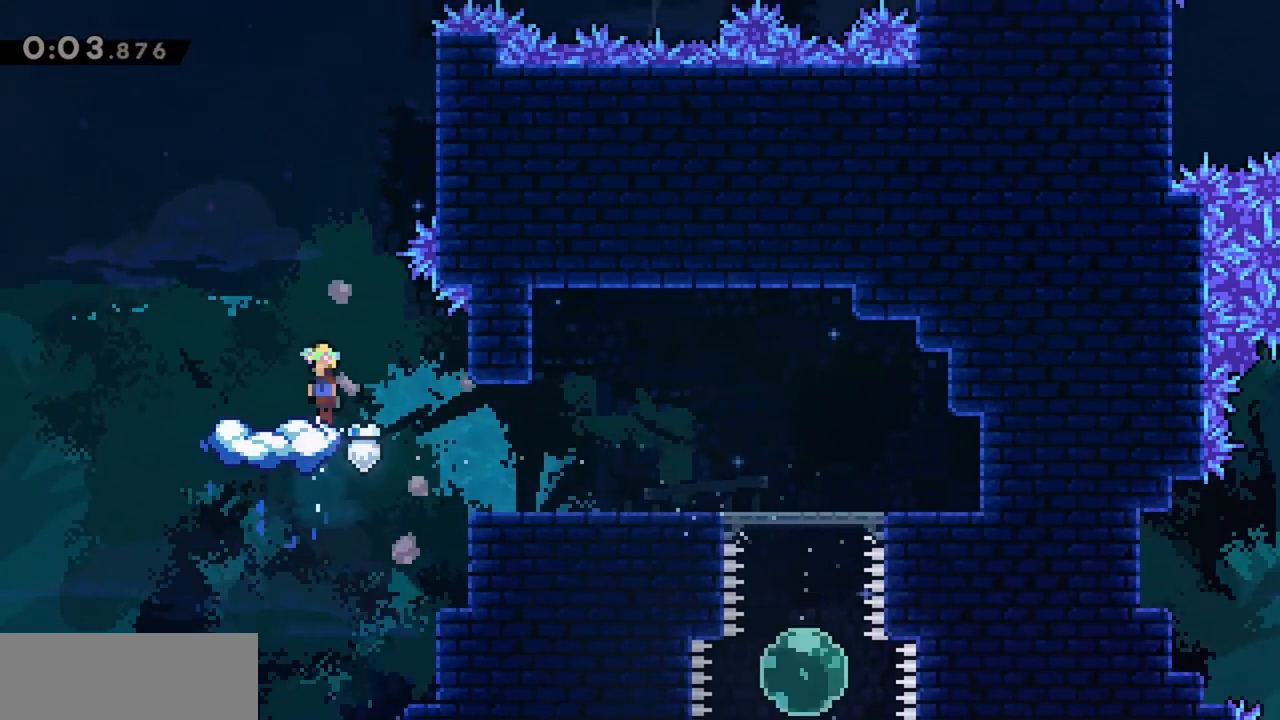
{"keys": ["grab", "jump2", "right"], "events": [[33, "jump", "down"], [83, "right", "down"], [217, "grab", "down"], [450, "jump", "up"], [450, "jump2", "down"]]}
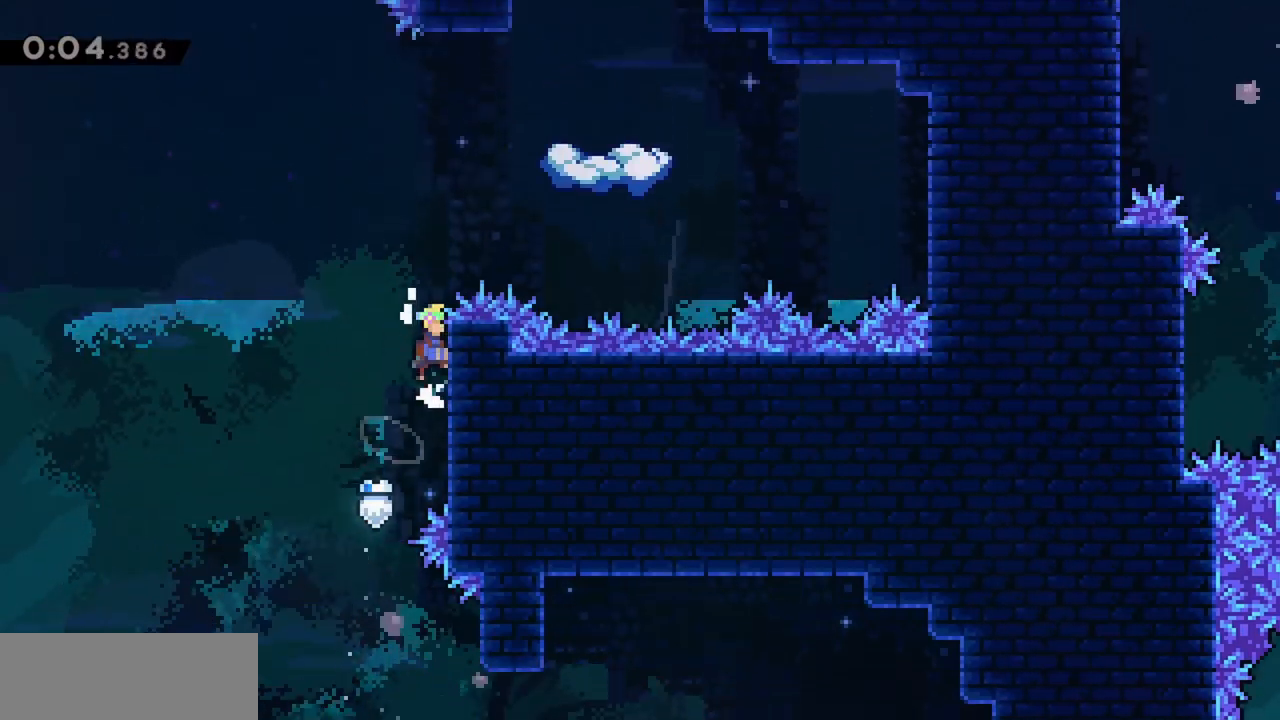
{"keys": ["grab", "right", "up"], "events": [[100, "jump", "down"], [133, "jump2", "up"], [133, "up", "down"], [233, "dash", "down"], [417, "dash", "up"], [467, "jump", "up"]]}
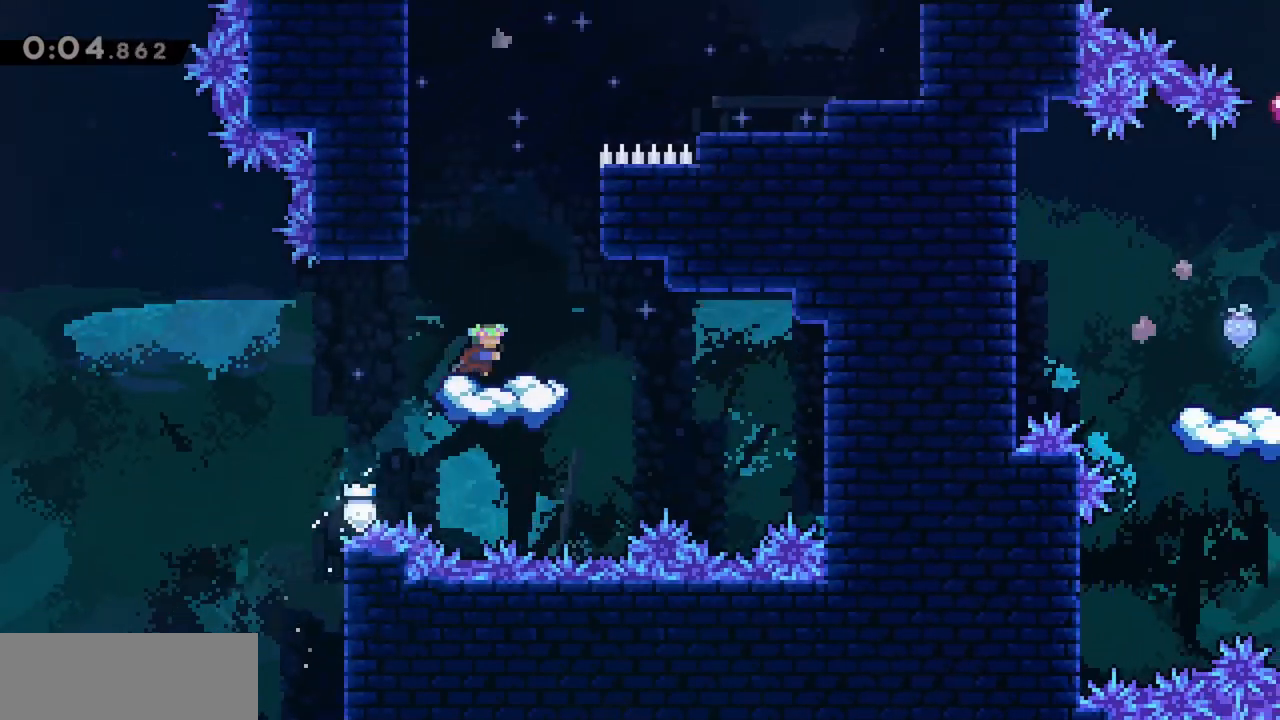
{"keys": ["jump"], "events": [[17, "grab", "up"], [50, "right", "up"], [50, "up", "up"], [483, "jump", "down"]]}
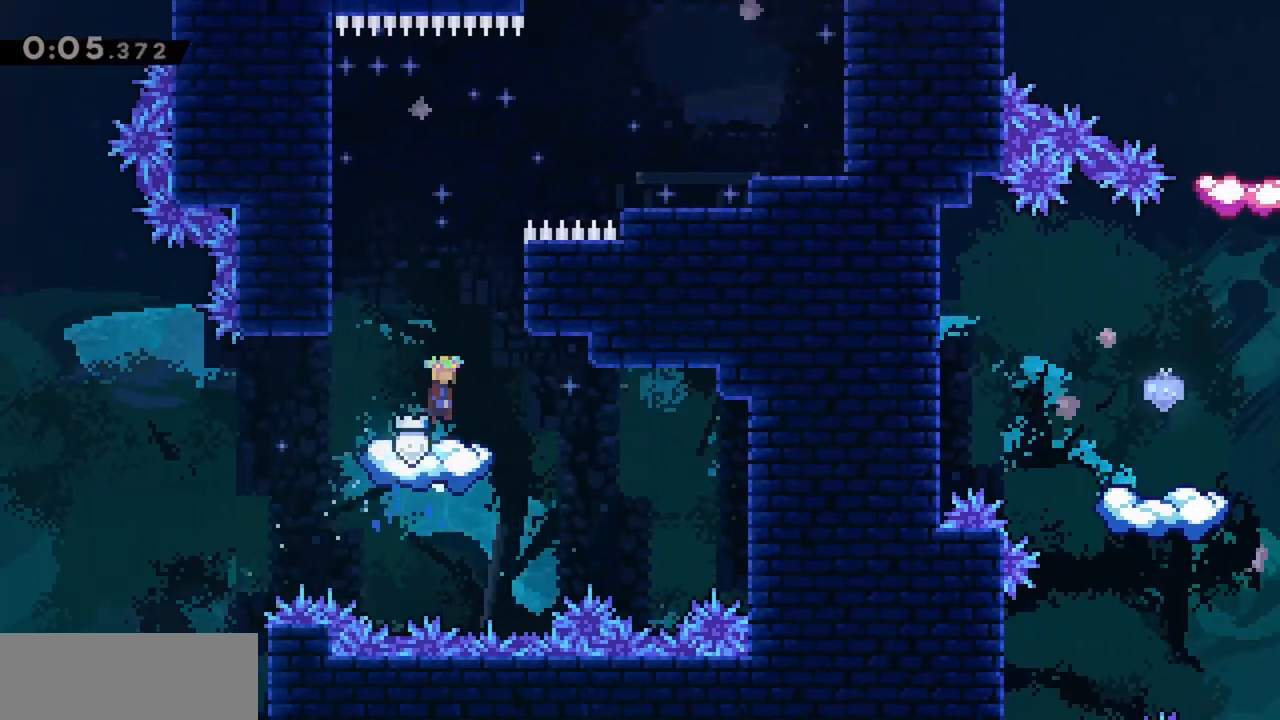
{"keys": ["dash", "grab", "jump", "jump2", "right"], "events": [[17, "right", "down"], [117, "grab", "down"], [250, "jump", "up"], [250, "jump2", "down"], [300, "jump", "down"], [483, "dash", "down"]]}
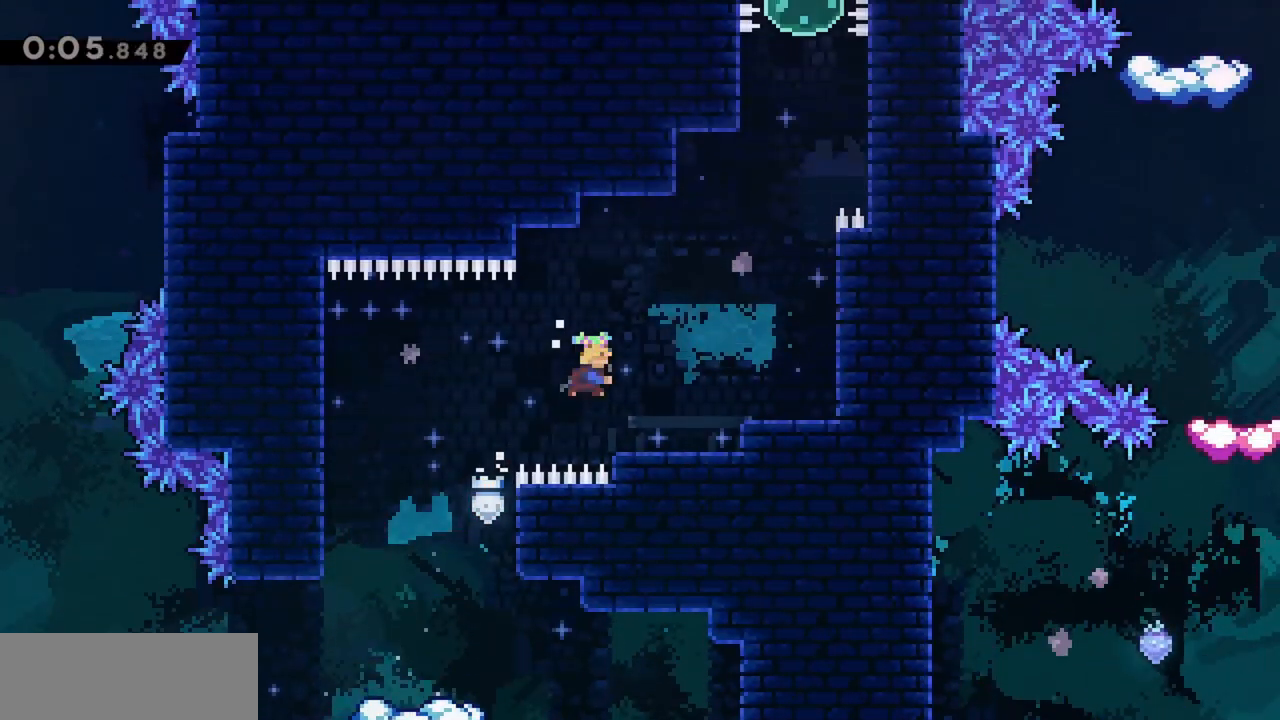
{"keys": ["grab", "jump", "up"], "events": [[33, "jump2", "up"], [117, "dash", "up"], [167, "jump", "up"], [300, "grab", "up"], [300, "right", "up"], [300, "up", "down"], [350, "jump", "down"], [500, "grab", "down"]]}
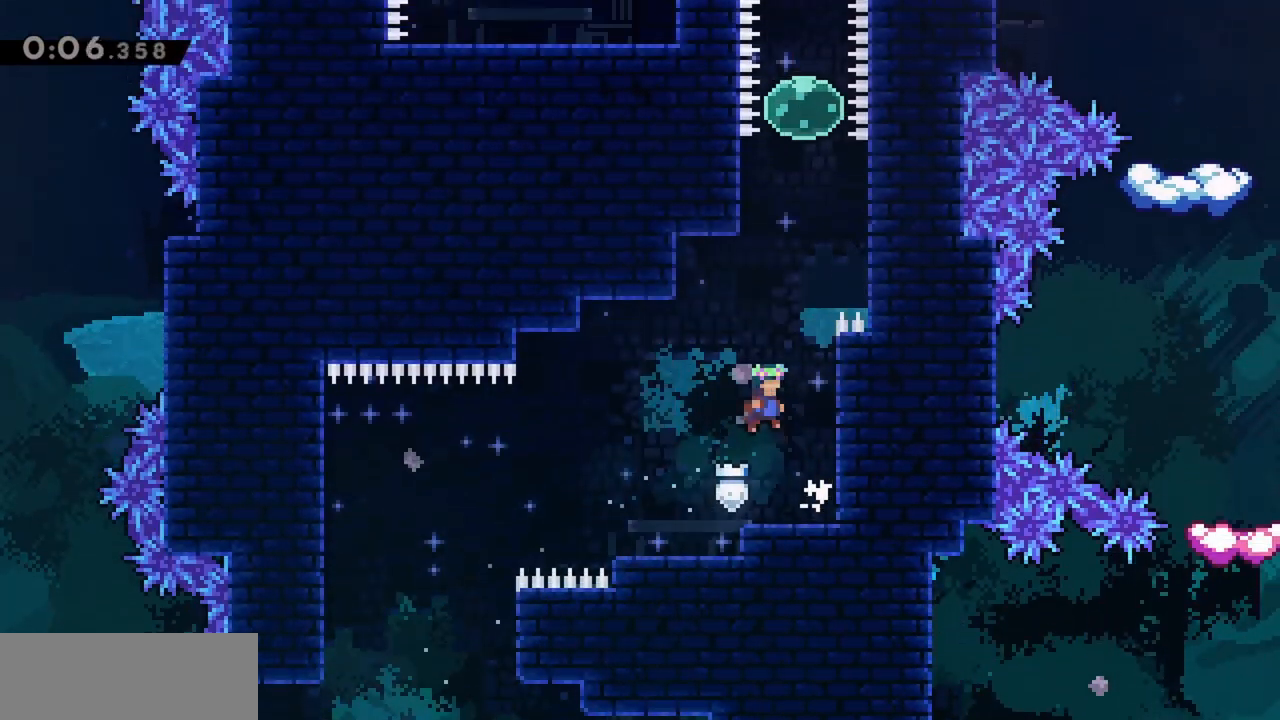
{"keys": ["grab", "jump", "up"], "events": [[83, "right", "down"], [267, "jump", "up"], [317, "jump", "down"], [367, "right", "up"]]}
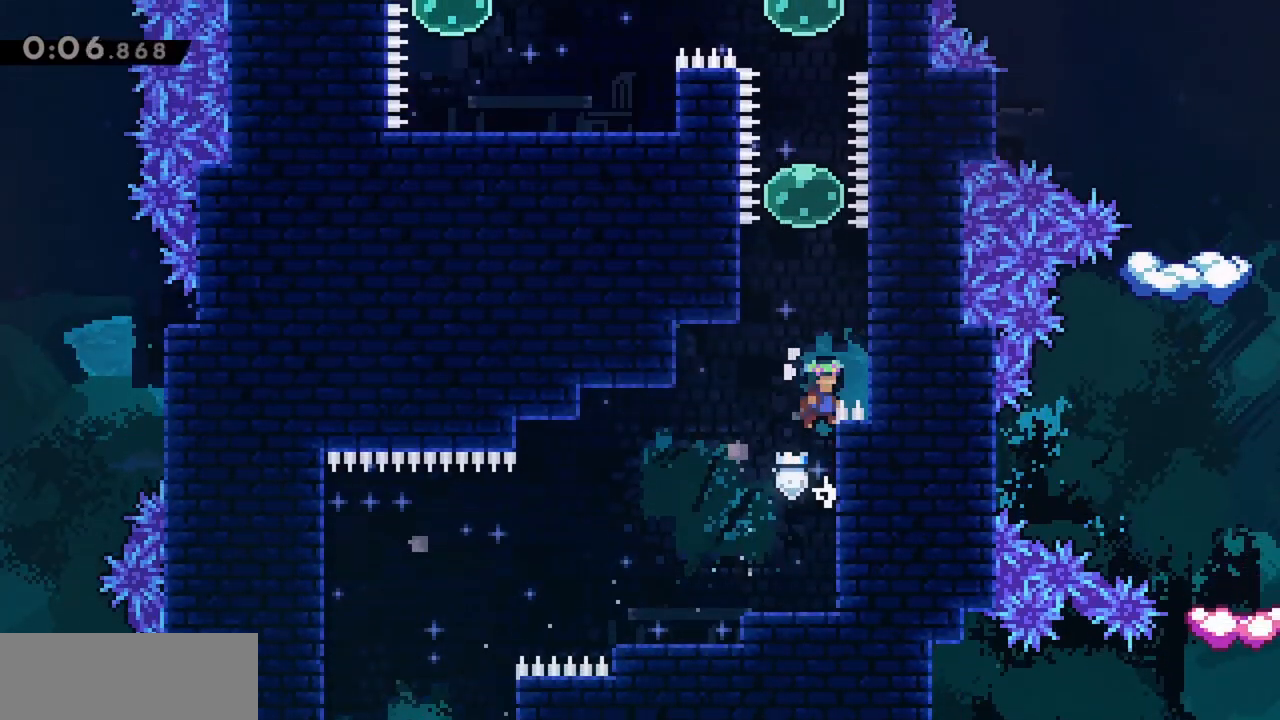
{"keys": ["grab", "jump", "right", "up"], "events": [[83, "jump", "up"], [283, "jump", "down"], [467, "right", "down"]]}
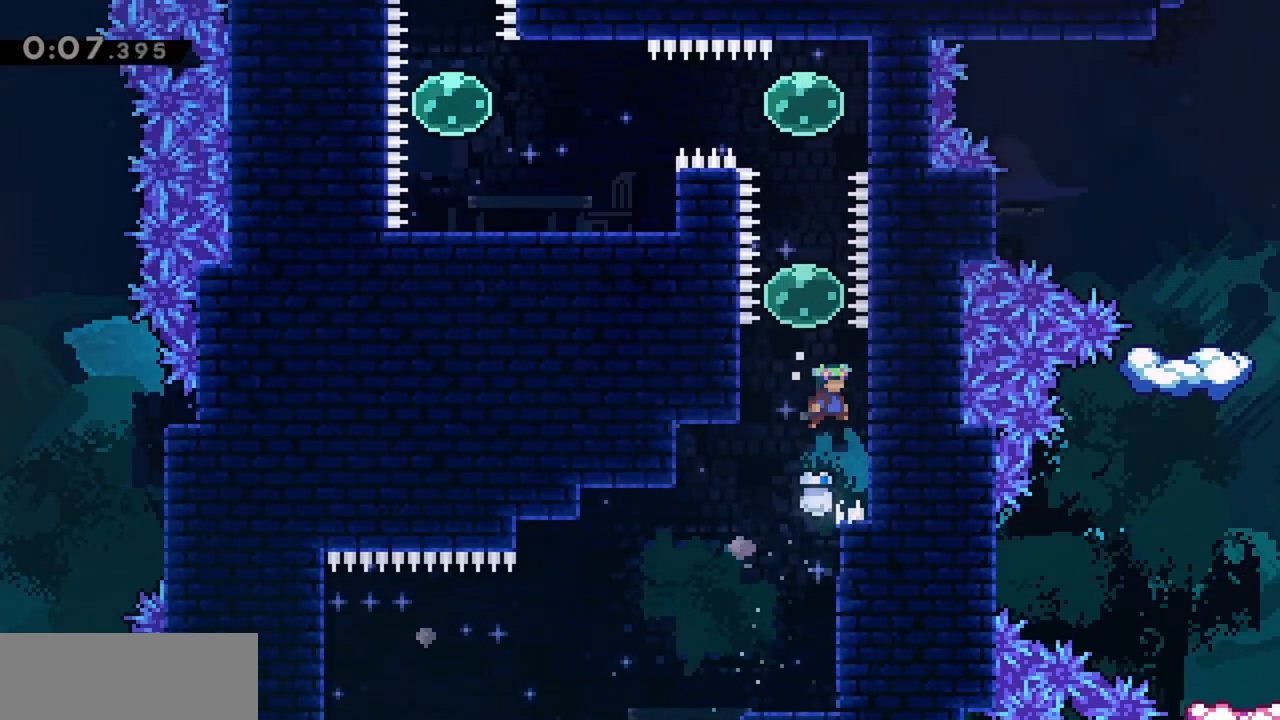
{"keys": ["up"], "events": [[50, "grab", "up"], [100, "jump", "up"], [150, "jump", "down"], [150, "right", "up"], [283, "dash", "down"], [333, "jump", "up"], [417, "dash", "up"]]}
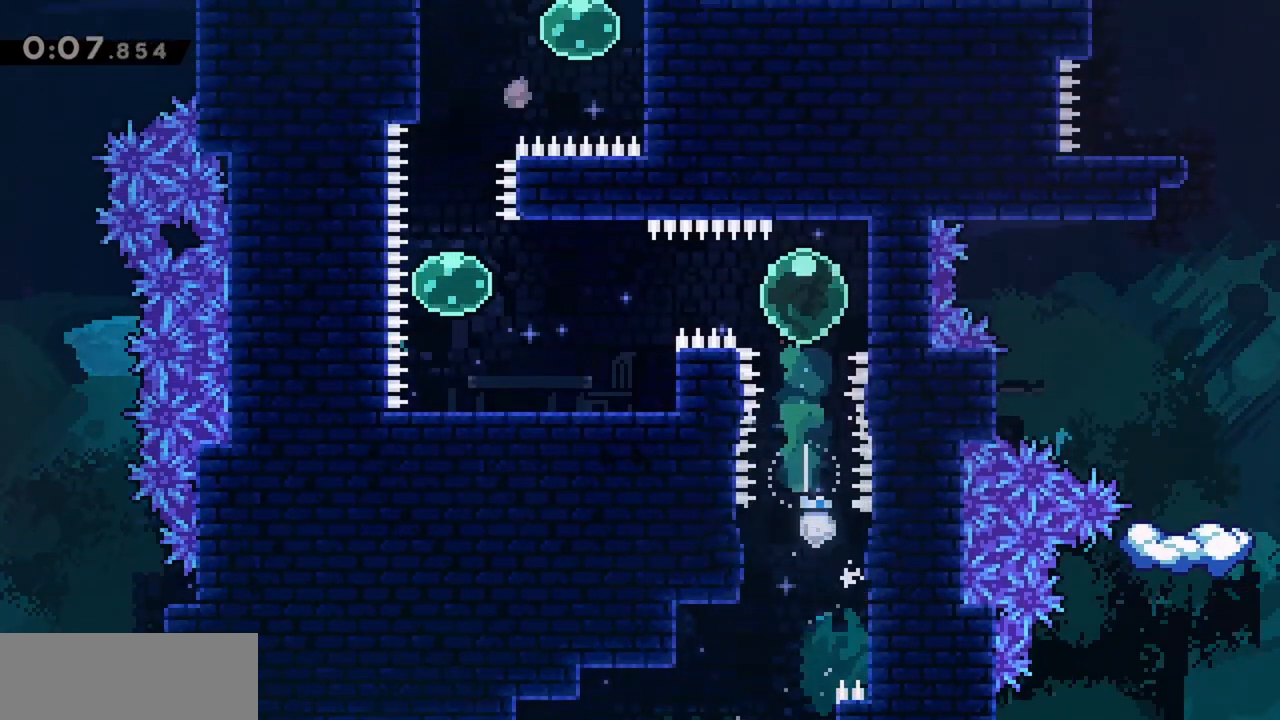
{"keys": ["left"], "events": [[67, "left", "down"], [67, "up", "up"], [100, "dash", "down"], [250, "dash", "up"], [300, "dash", "down"], [483, "dash", "up"]]}
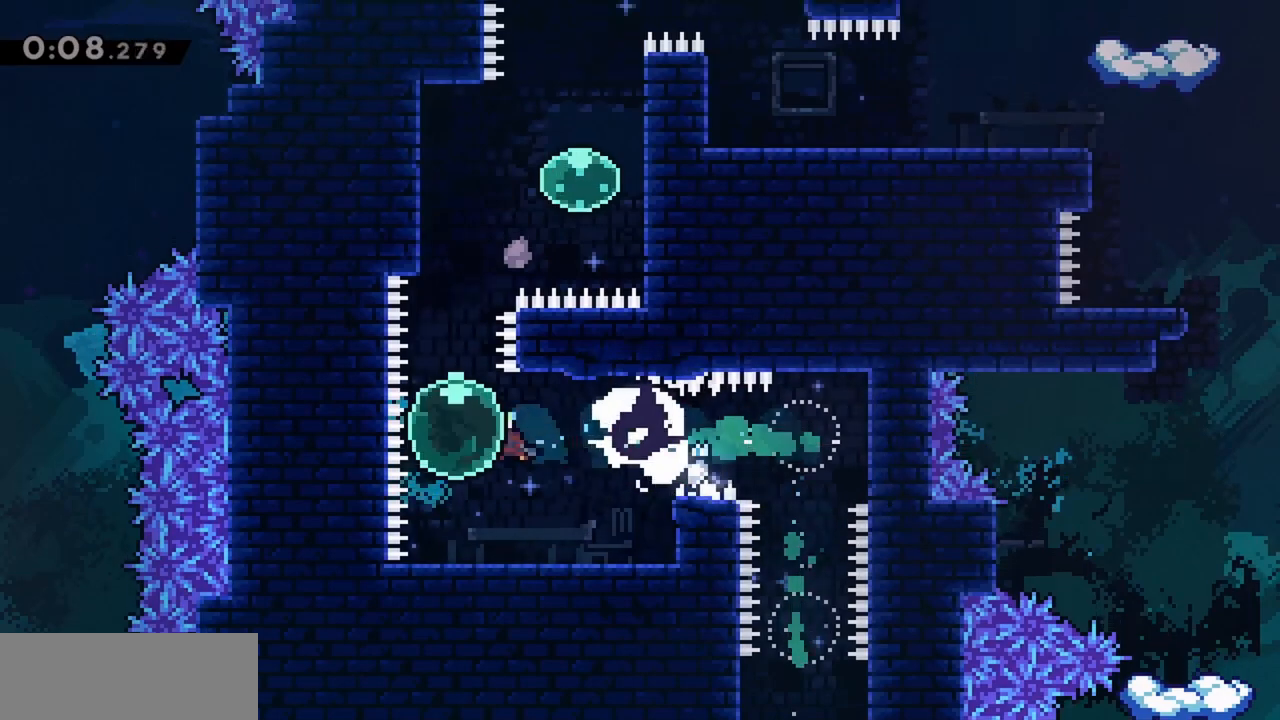
{"keys": ["dash", "right", "up"], "events": [[17, "left", "up"], [67, "dash", "down"], [67, "up", "down"], [250, "dash", "up"], [250, "right", "down"], [350, "dash", "down"]]}
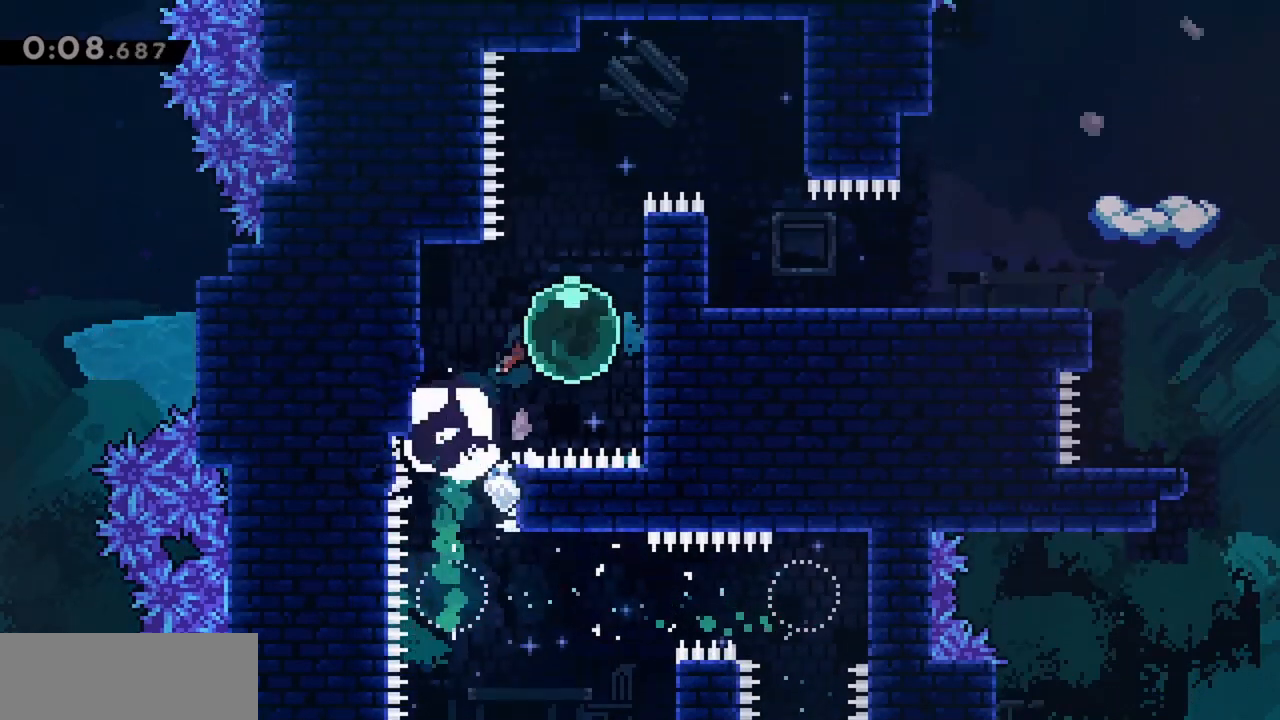
{"keys": ["dash", "right"], "events": [[33, "dash", "up"], [33, "right", "up"], [83, "dash", "down"], [267, "dash", "up"], [267, "up", "up"], [317, "right", "down"], [400, "dash", "down"]]}
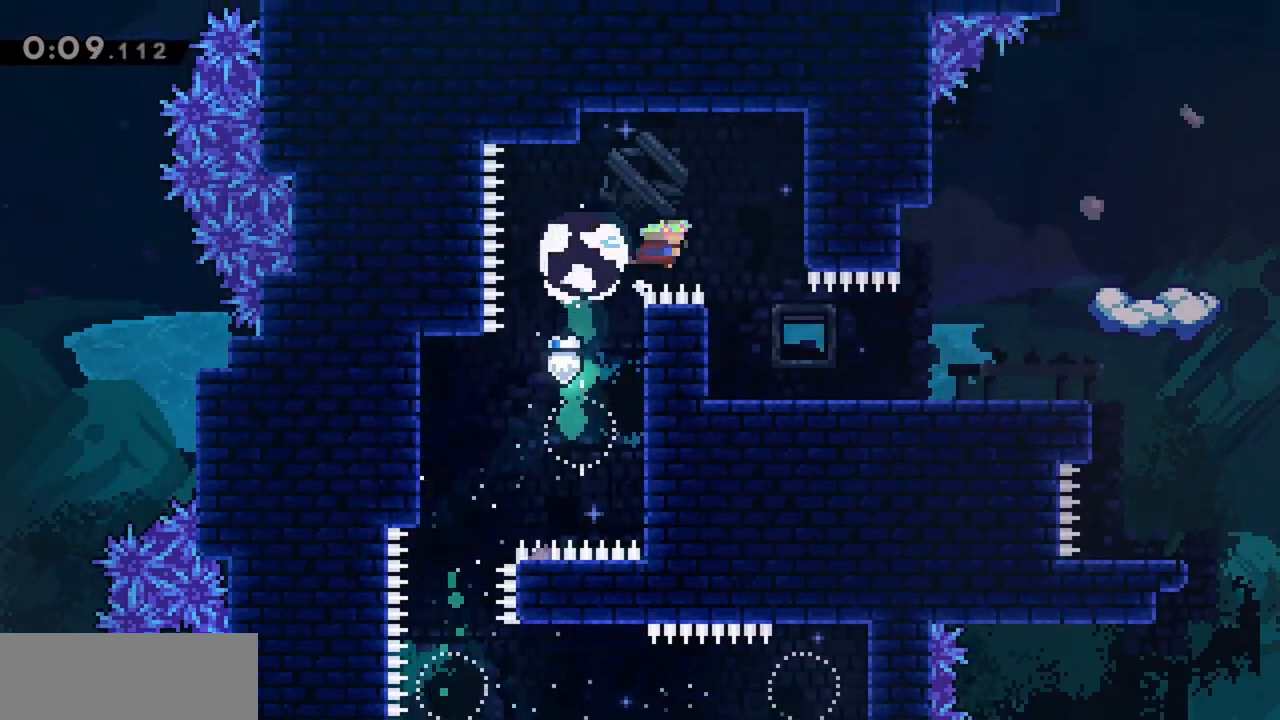
{"keys": ["demo", "down", "jump", "right"], "events": [[33, "dash", "up"], [33, "down", "down"], [83, "right", "up"], [367, "right", "down"], [450, "demo", "down"], [500, "jump", "down"]]}
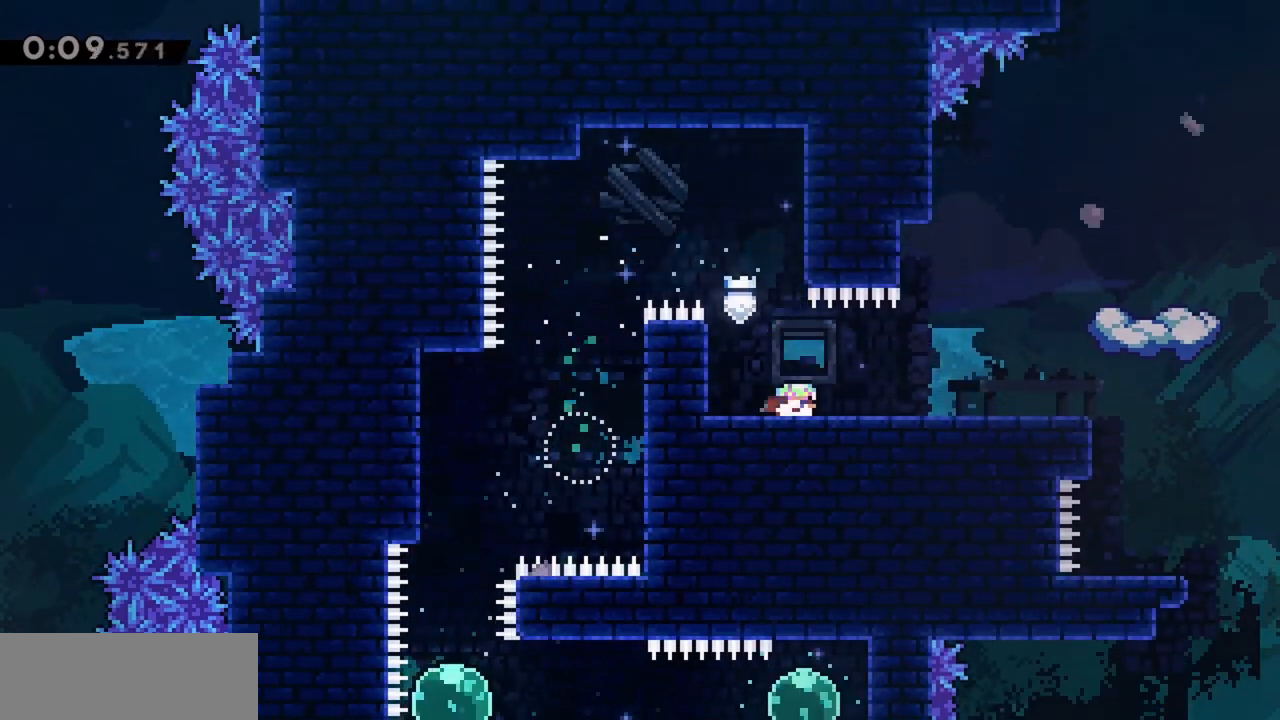
{"keys": ["down", "right"], "events": [[50, "demo", "up"], [100, "jump", "up"]]}
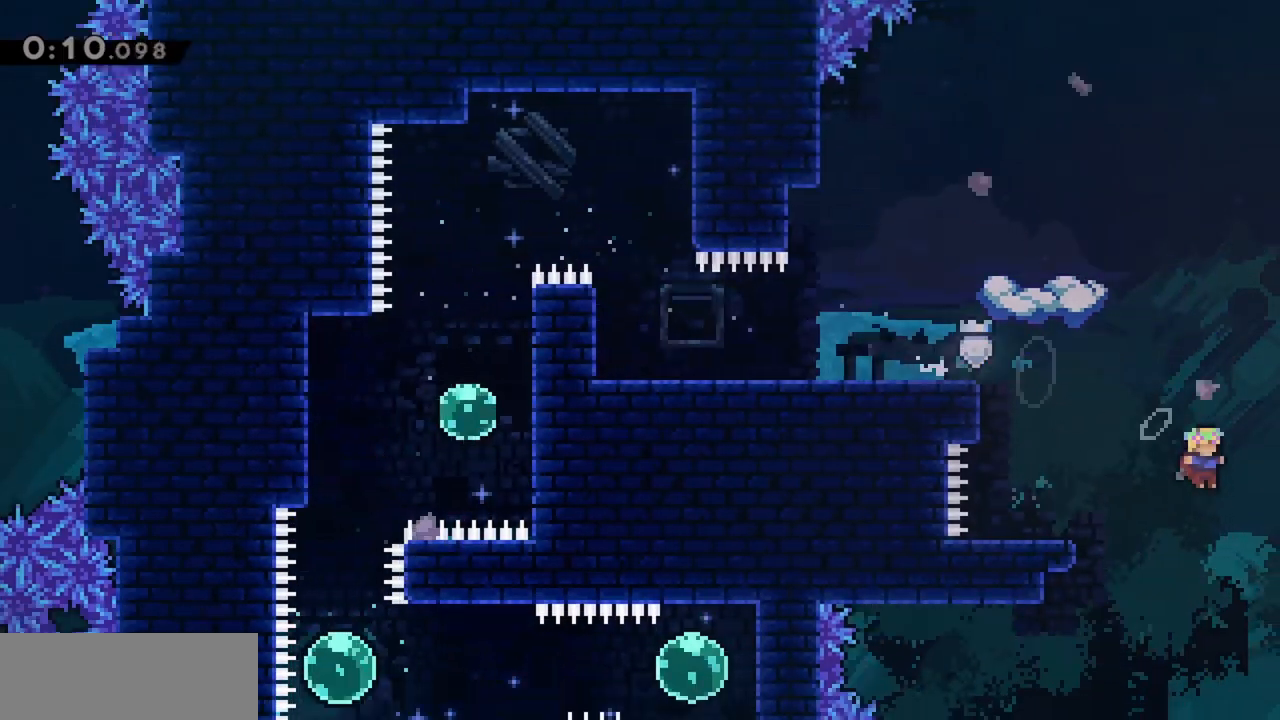
{"keys": ["down"], "events": [[50, "right", "up"]]}
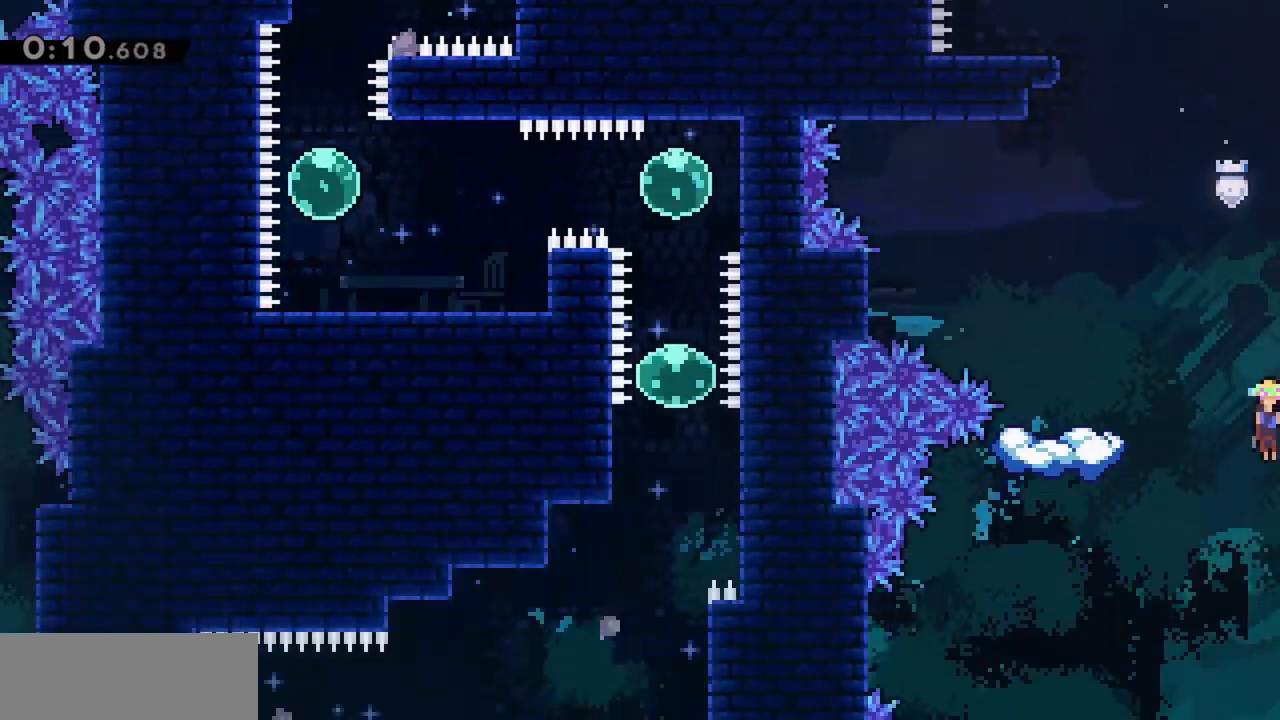
{"keys": ["left"], "events": [[250, "down", "up"], [433, "left", "down"]]}
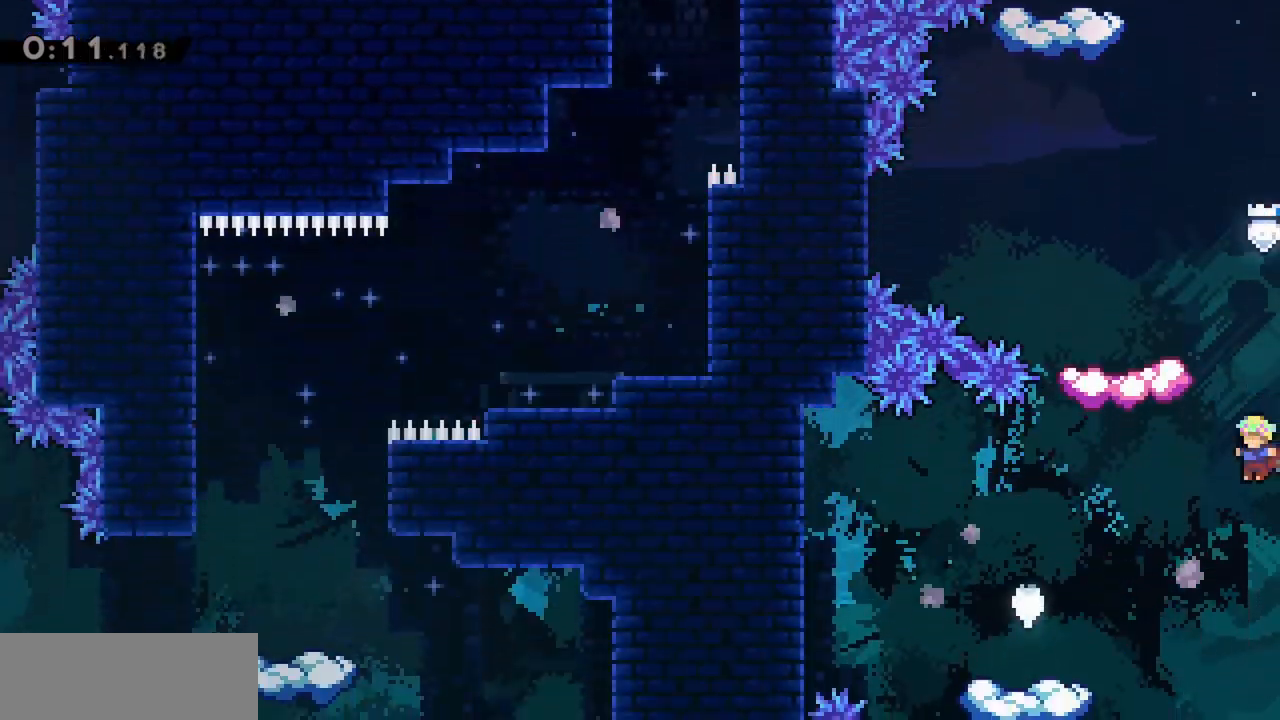
{"keys": ["up"], "events": [[500, "left", "up"], [500, "up", "down"]]}
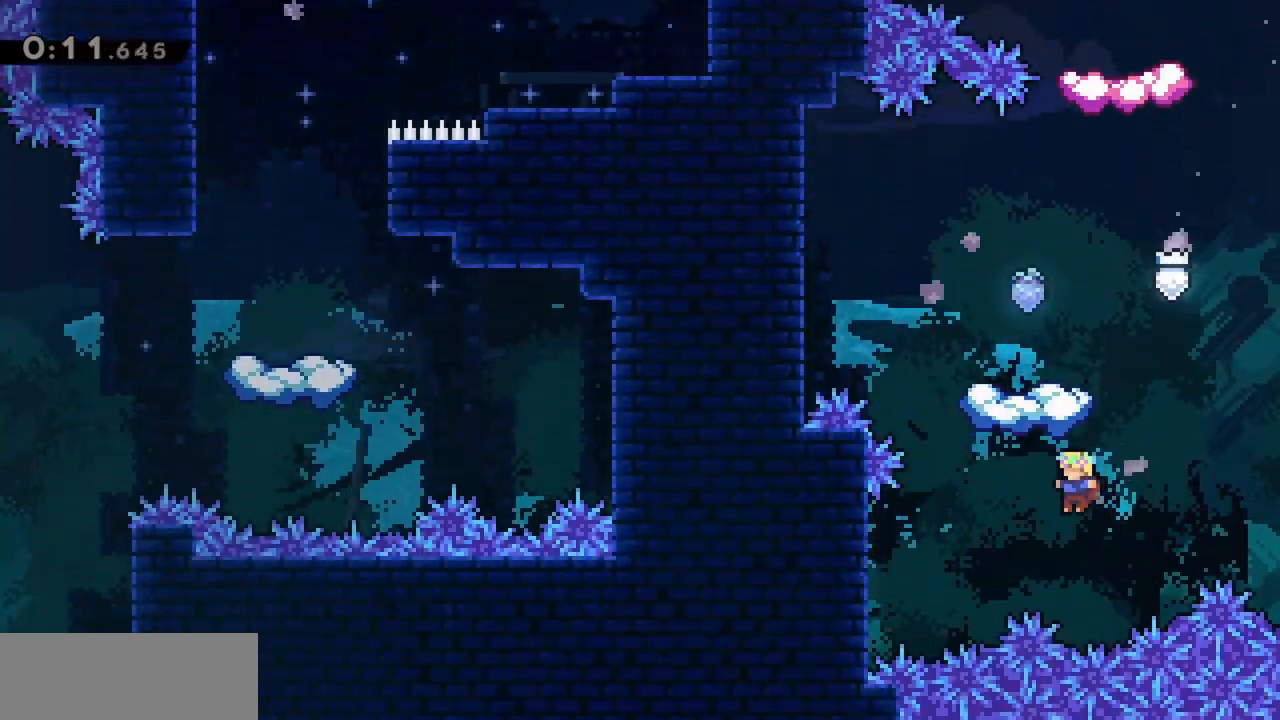
{"keys": ["down"], "events": [[83, "dash", "down"], [233, "dash", "up"], [267, "up", "up"], [317, "left", "down"], [500, "down", "down"], [500, "left", "up"]]}